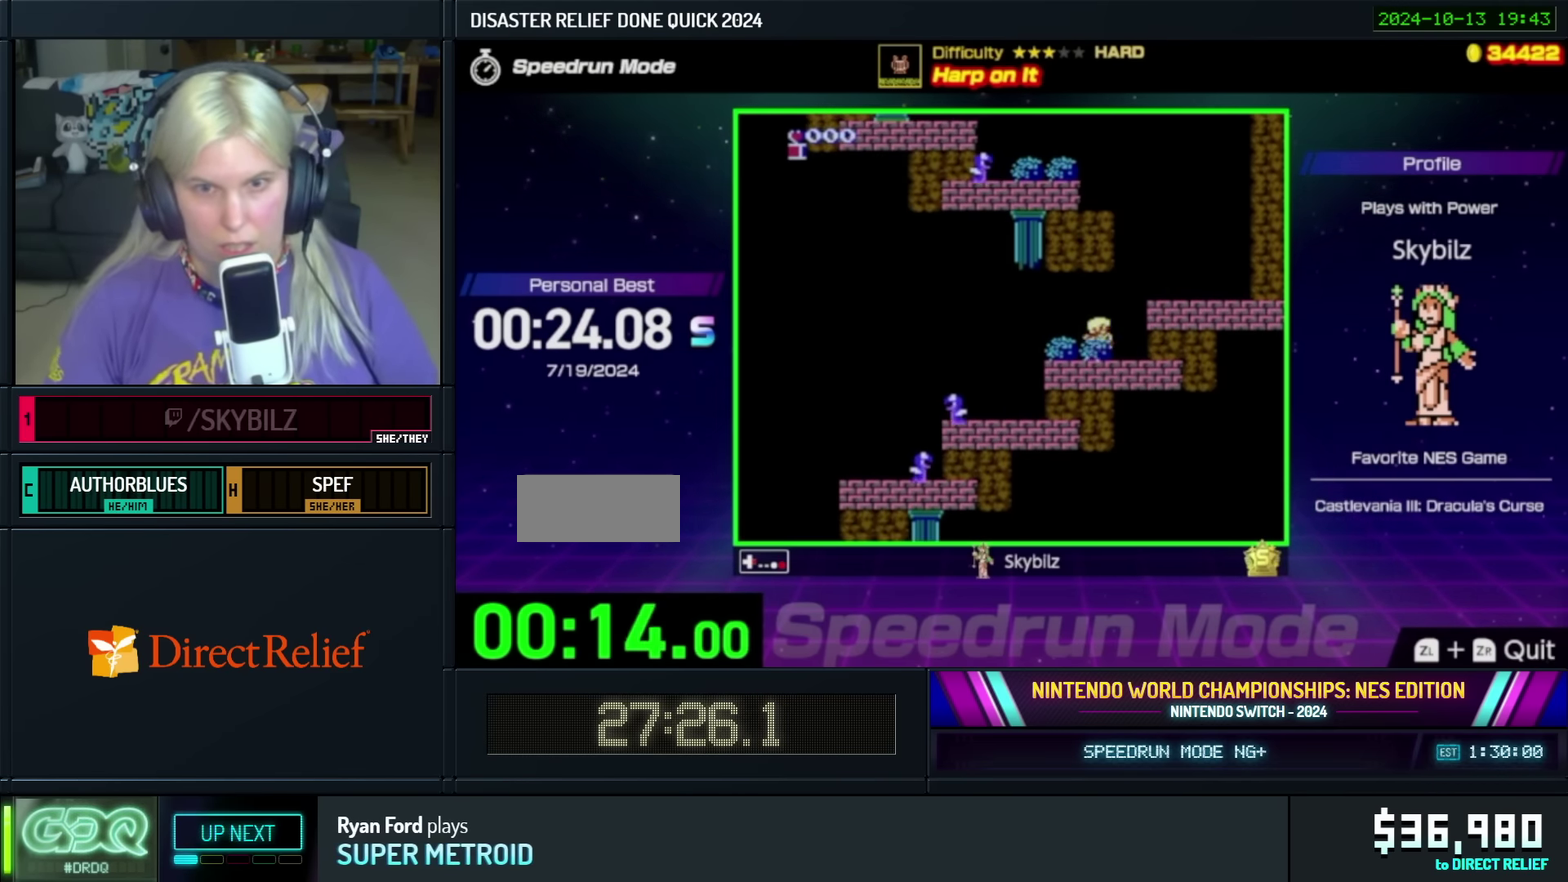
Gameplay with a controller (Nintendo layout); each line is a JSON object with the inputs held at the frame after it. "events" lists button and stick changes between this image and that frame as [ms after this image, input, new state], when the widget could be followed in between. Not read: L3 R3.
{"buttons": [], "events": [[183, "A", "up"], [417, "DPAD_RIGHT", "up"]]}
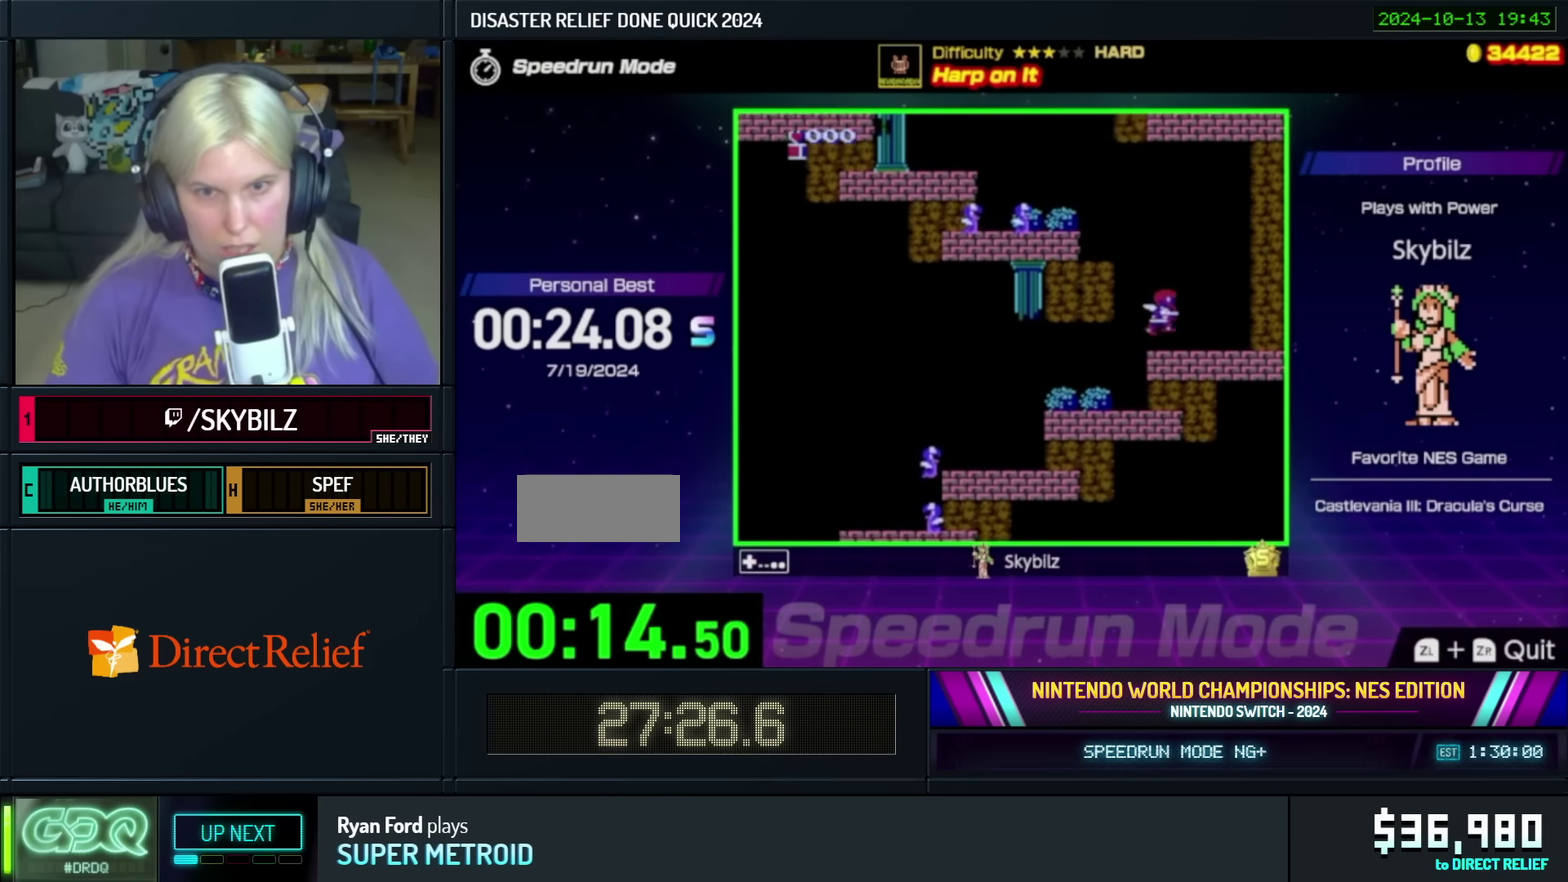
{"buttons": ["A", "DPAD_LEFT"], "events": [[17, "DPAD_LEFT", "down"], [217, "A", "down"]]}
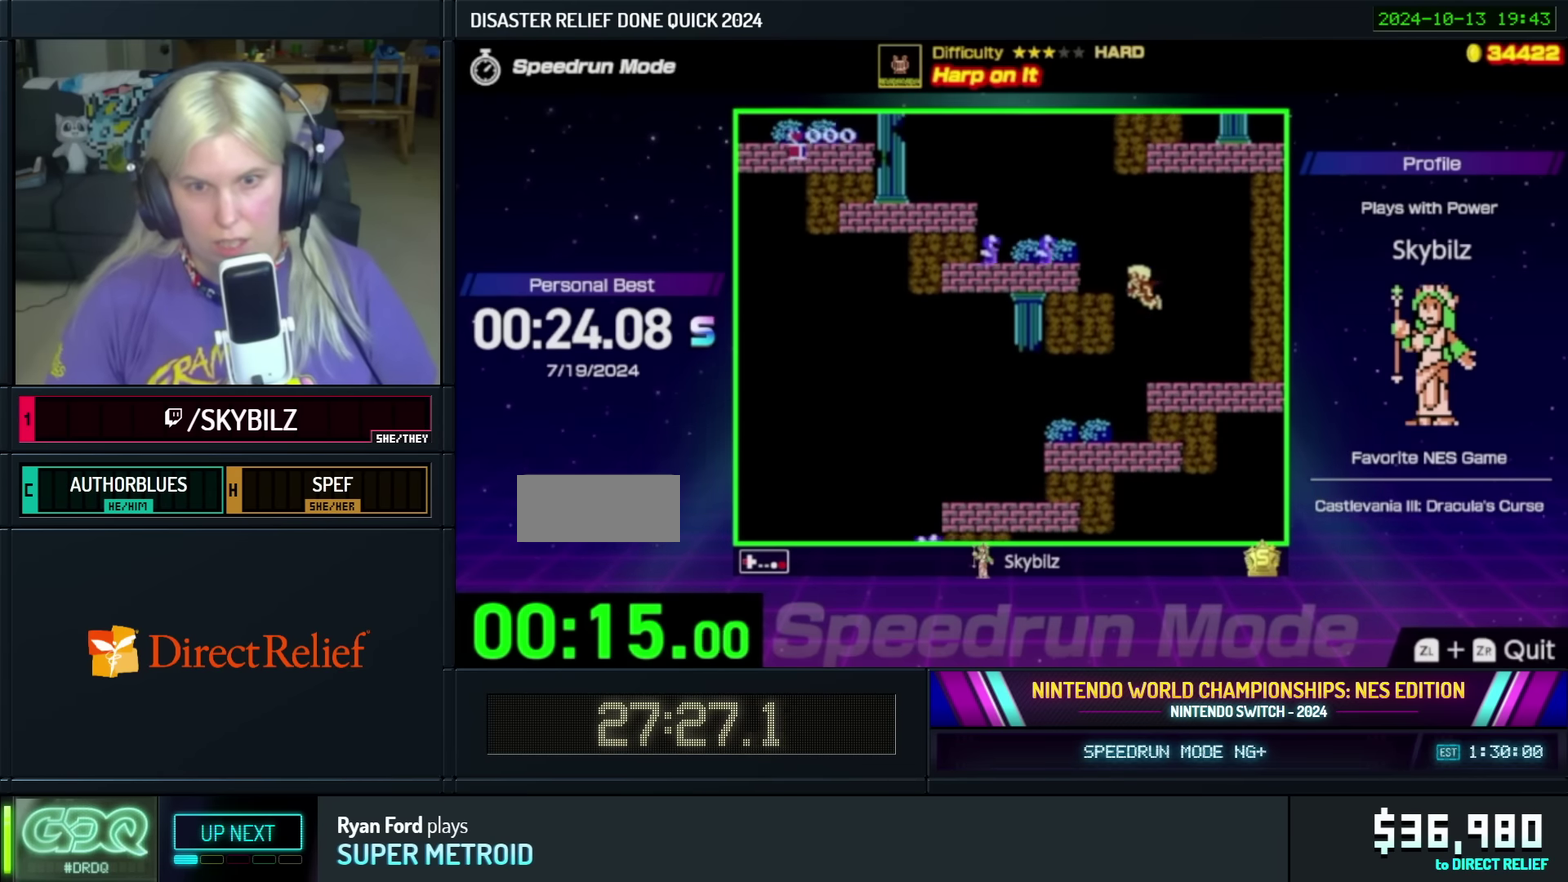
{"buttons": [], "events": [[50, "A", "up"], [133, "B", "down"], [250, "DPAD_LEFT", "up"], [300, "B", "up"]]}
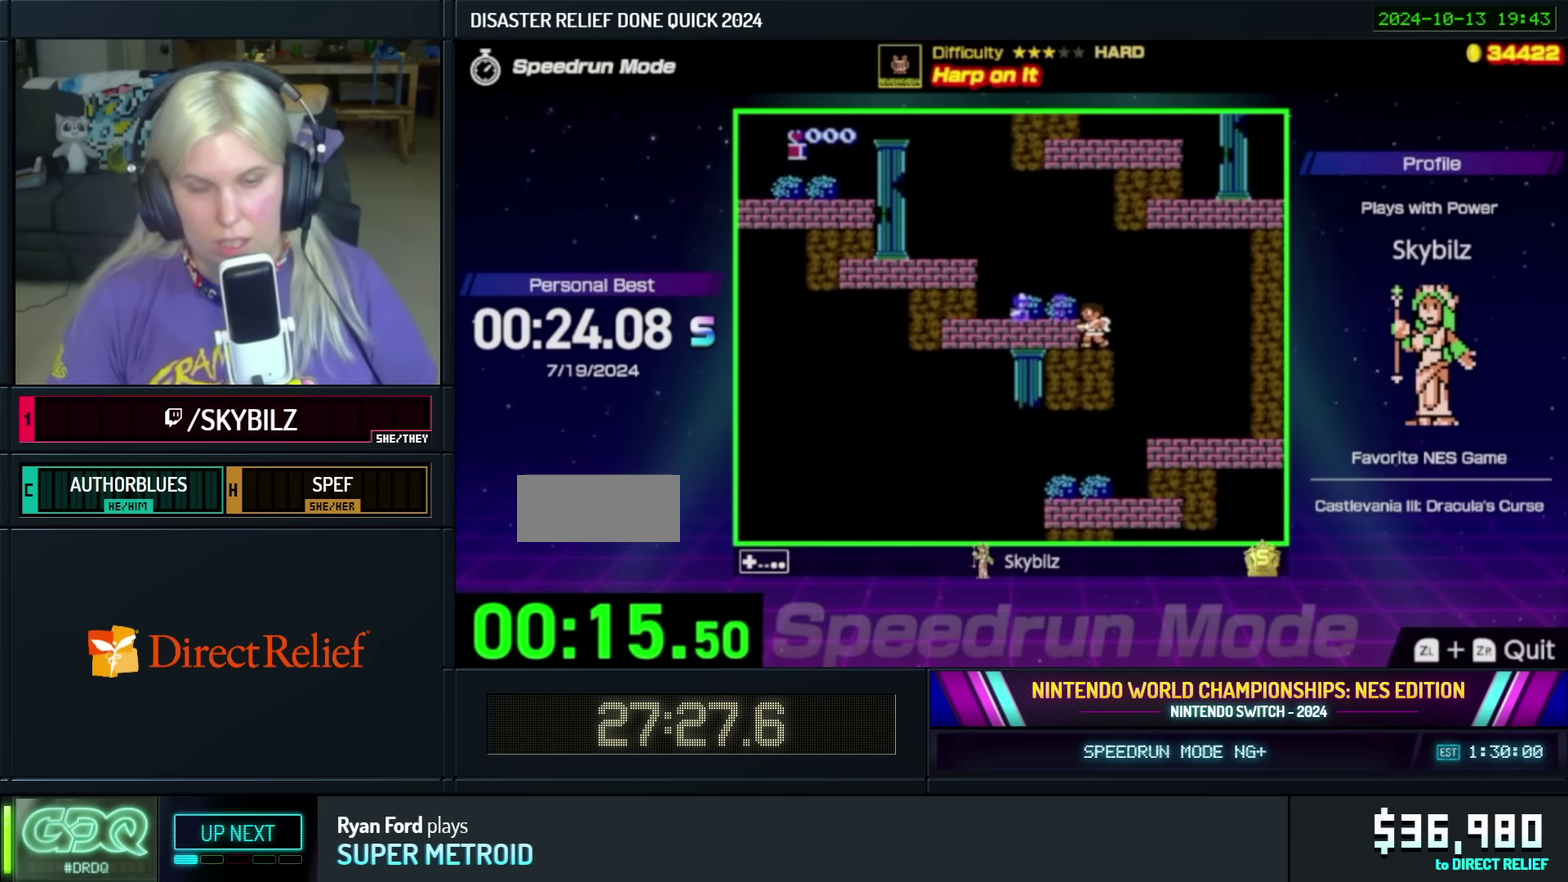
{"buttons": ["DPAD_LEFT"], "events": [[33, "A", "down"], [33, "DPAD_LEFT", "down"], [417, "A", "up"]]}
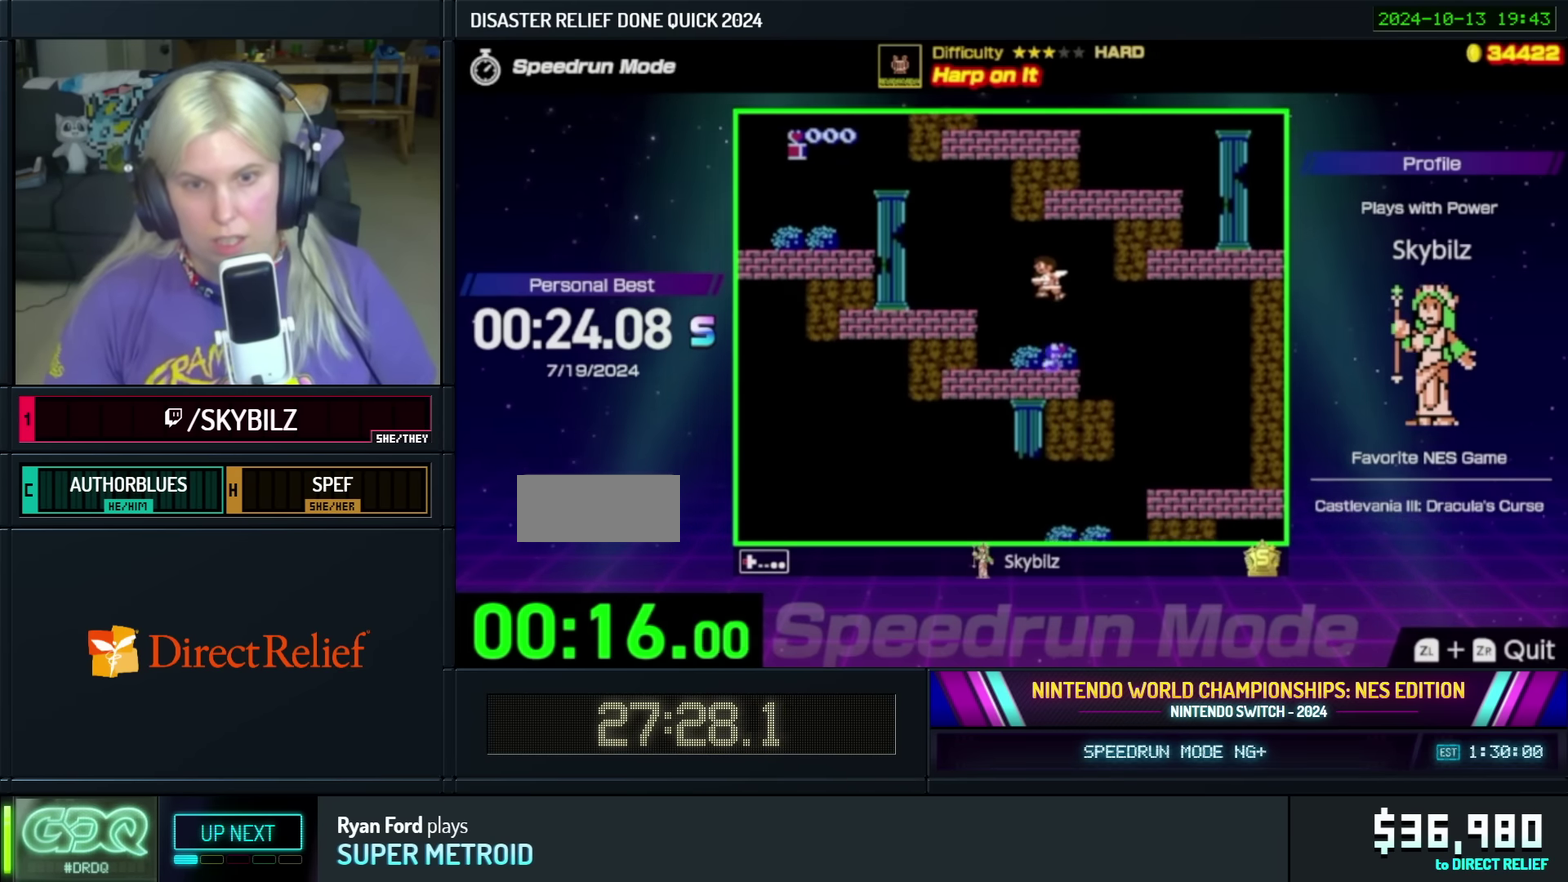
{"buttons": ["A", "DPAD_LEFT"], "events": [[283, "DPAD_LEFT", "up"], [383, "DPAD_LEFT", "down"], [450, "A", "down"]]}
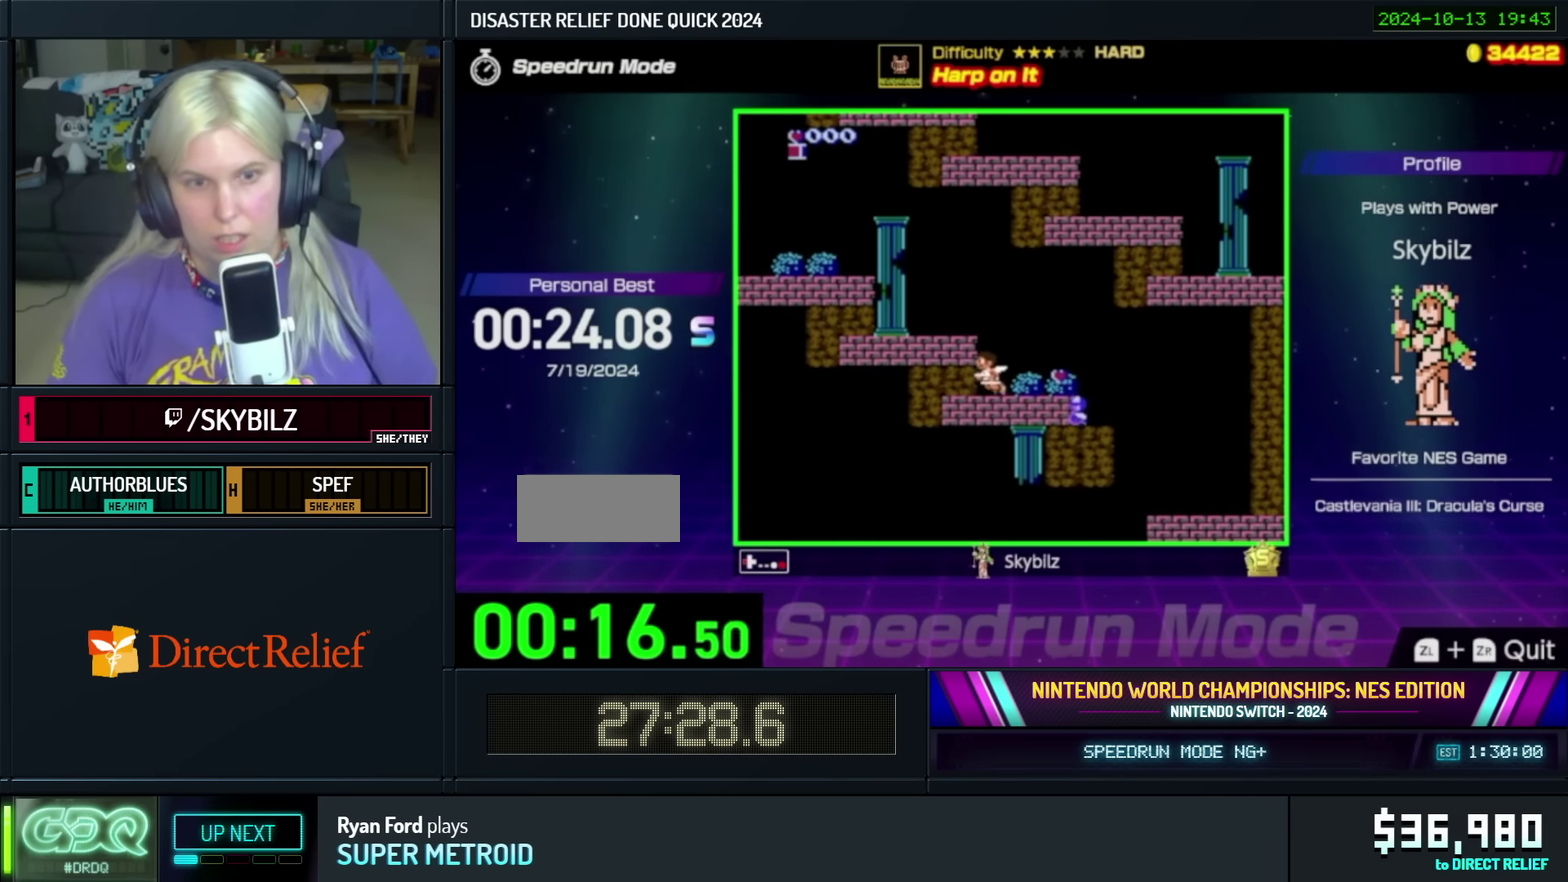
{"buttons": ["DPAD_LEFT"], "events": [[133, "A", "up"]]}
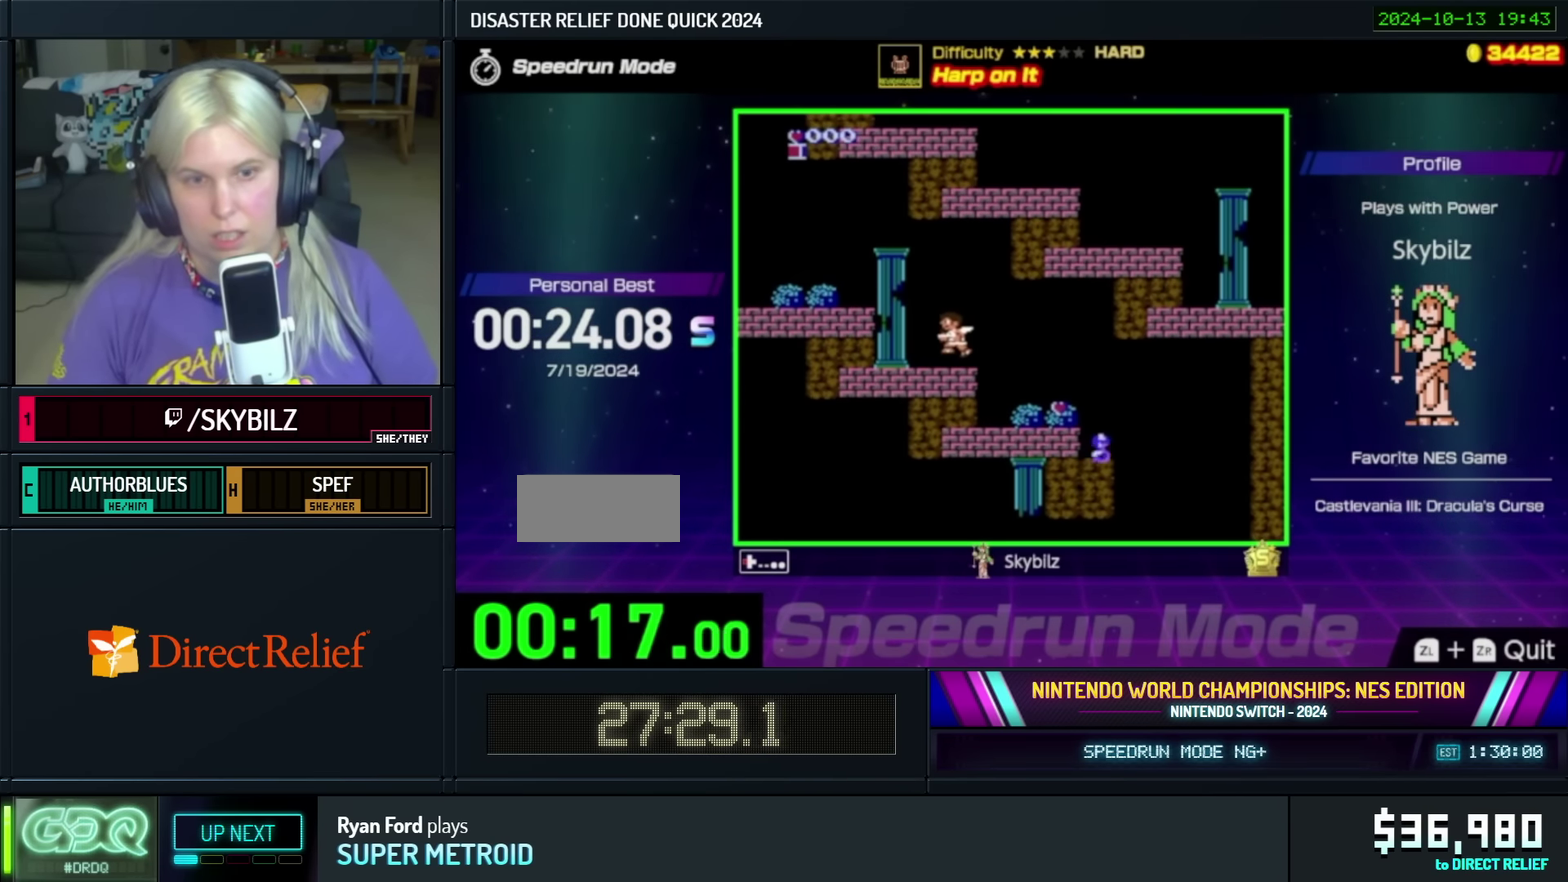
{"buttons": ["DPAD_LEFT"], "events": [[200, "A", "down"], [500, "A", "up"]]}
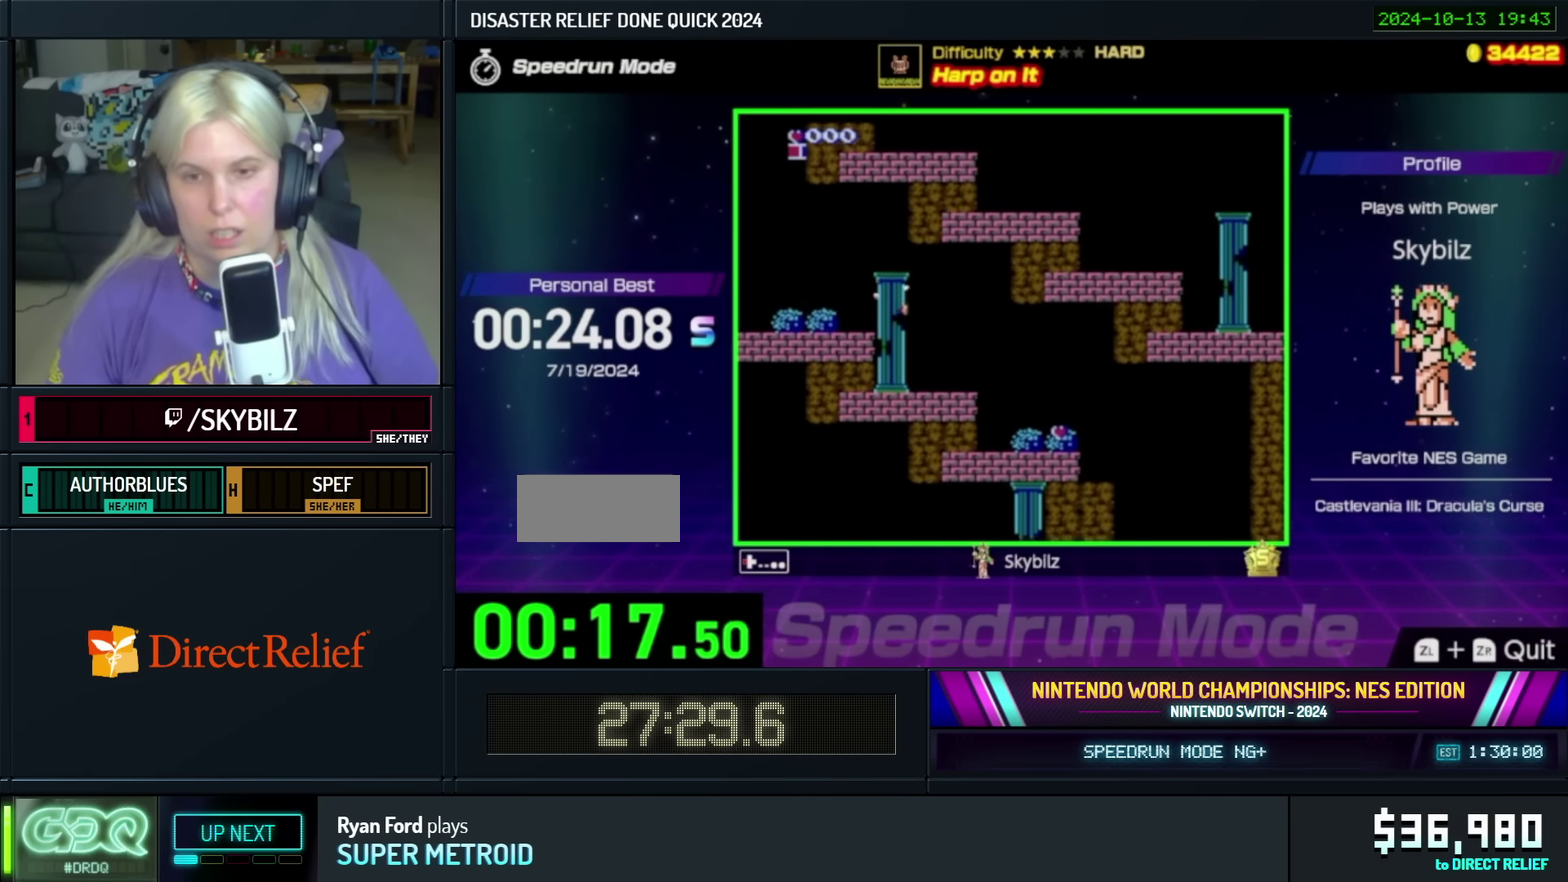
{"buttons": ["DPAD_LEFT"], "events": []}
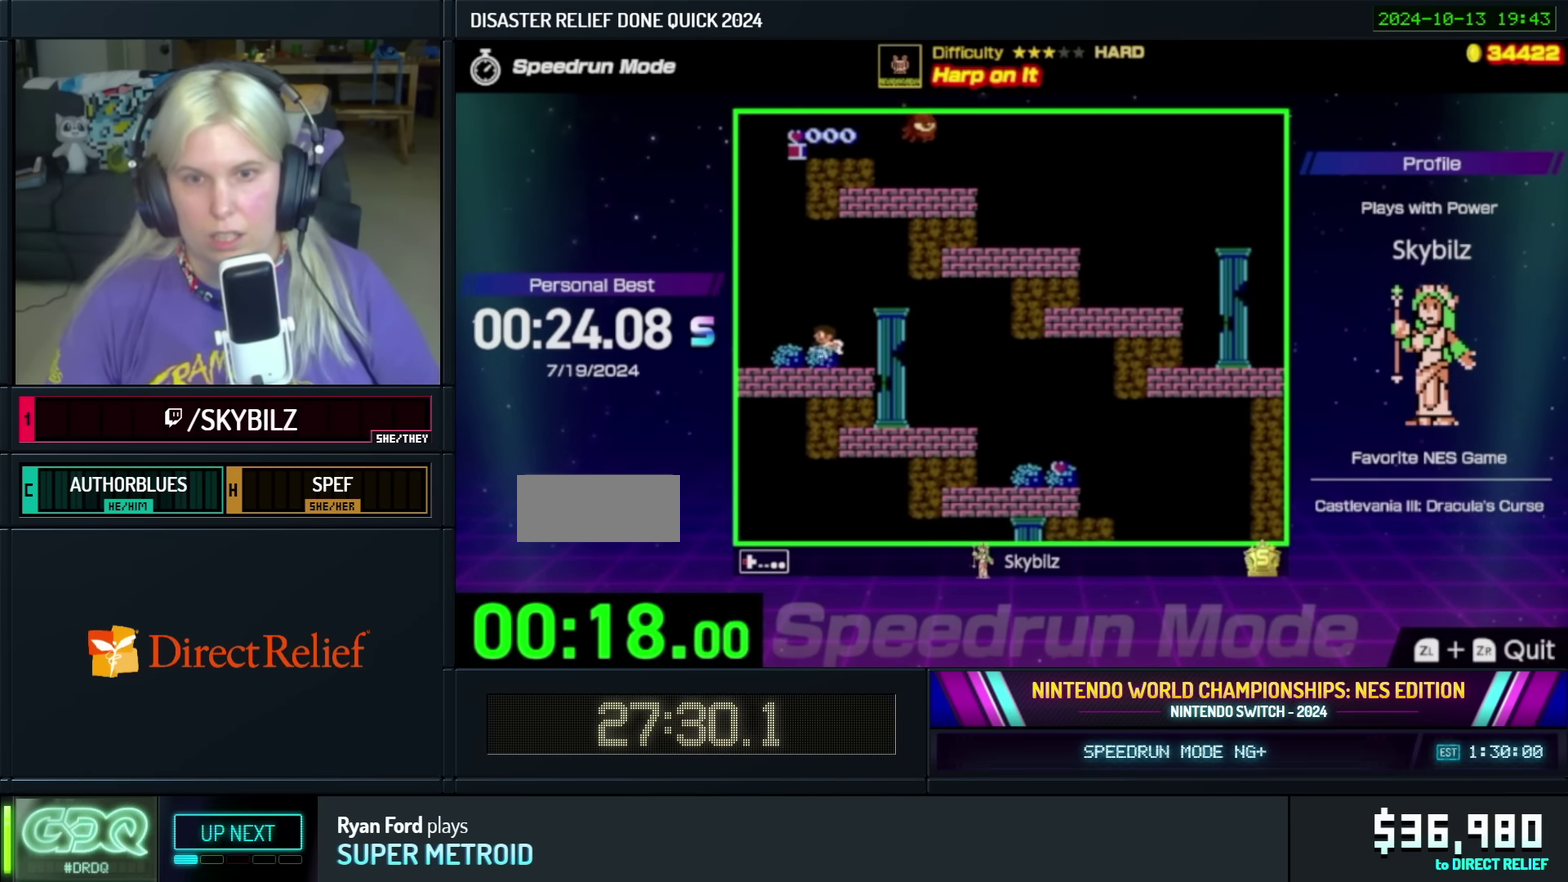
{"buttons": ["DPAD_LEFT"], "events": []}
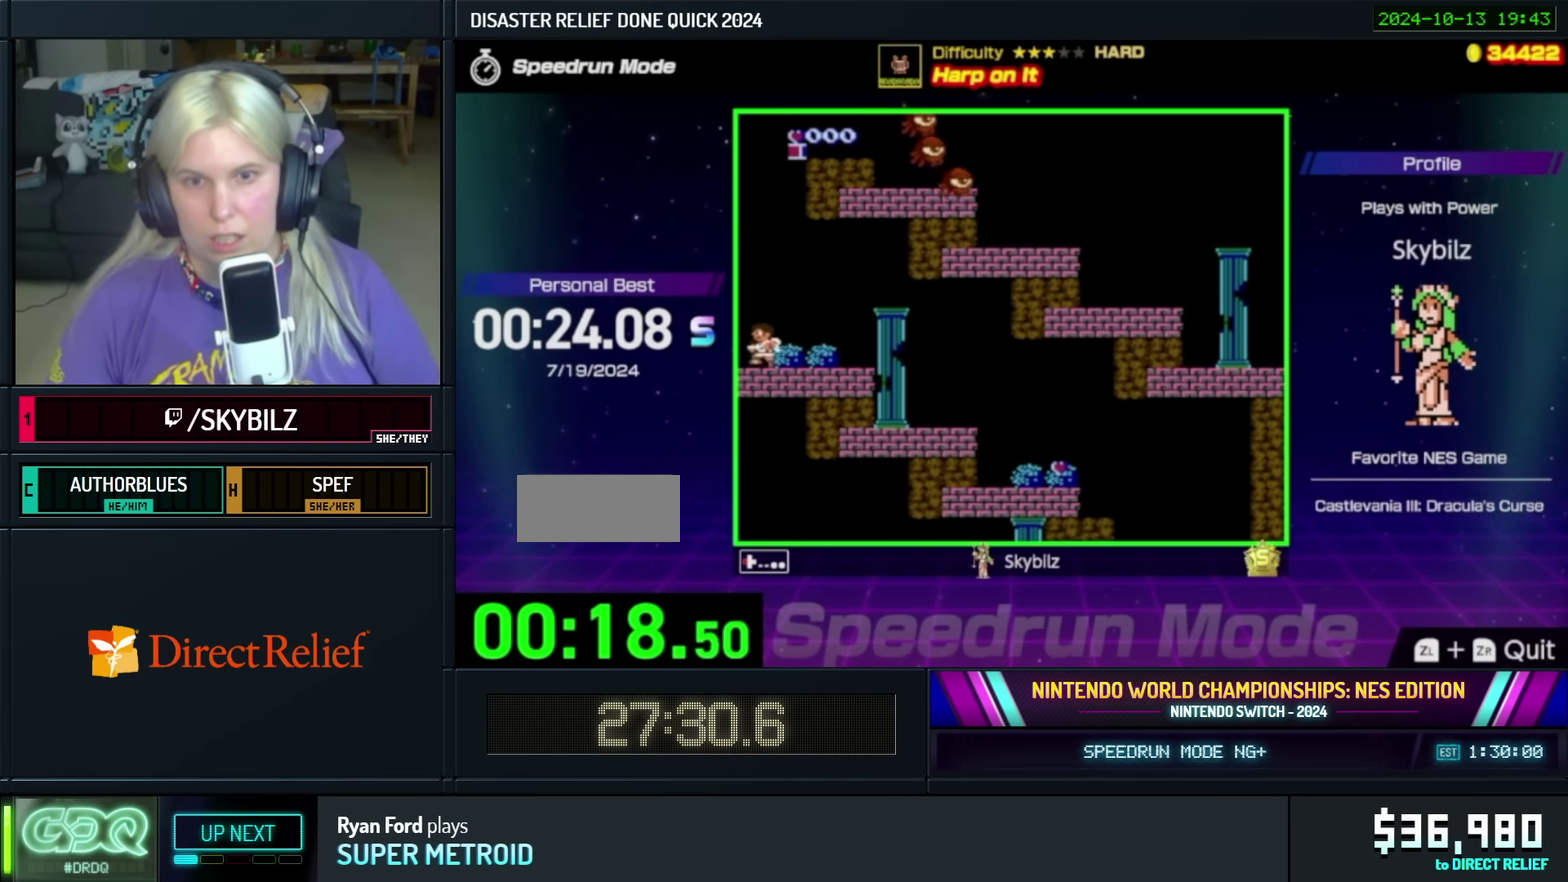
{"buttons": ["A", "DPAD_LEFT"], "events": [[450, "A", "down"]]}
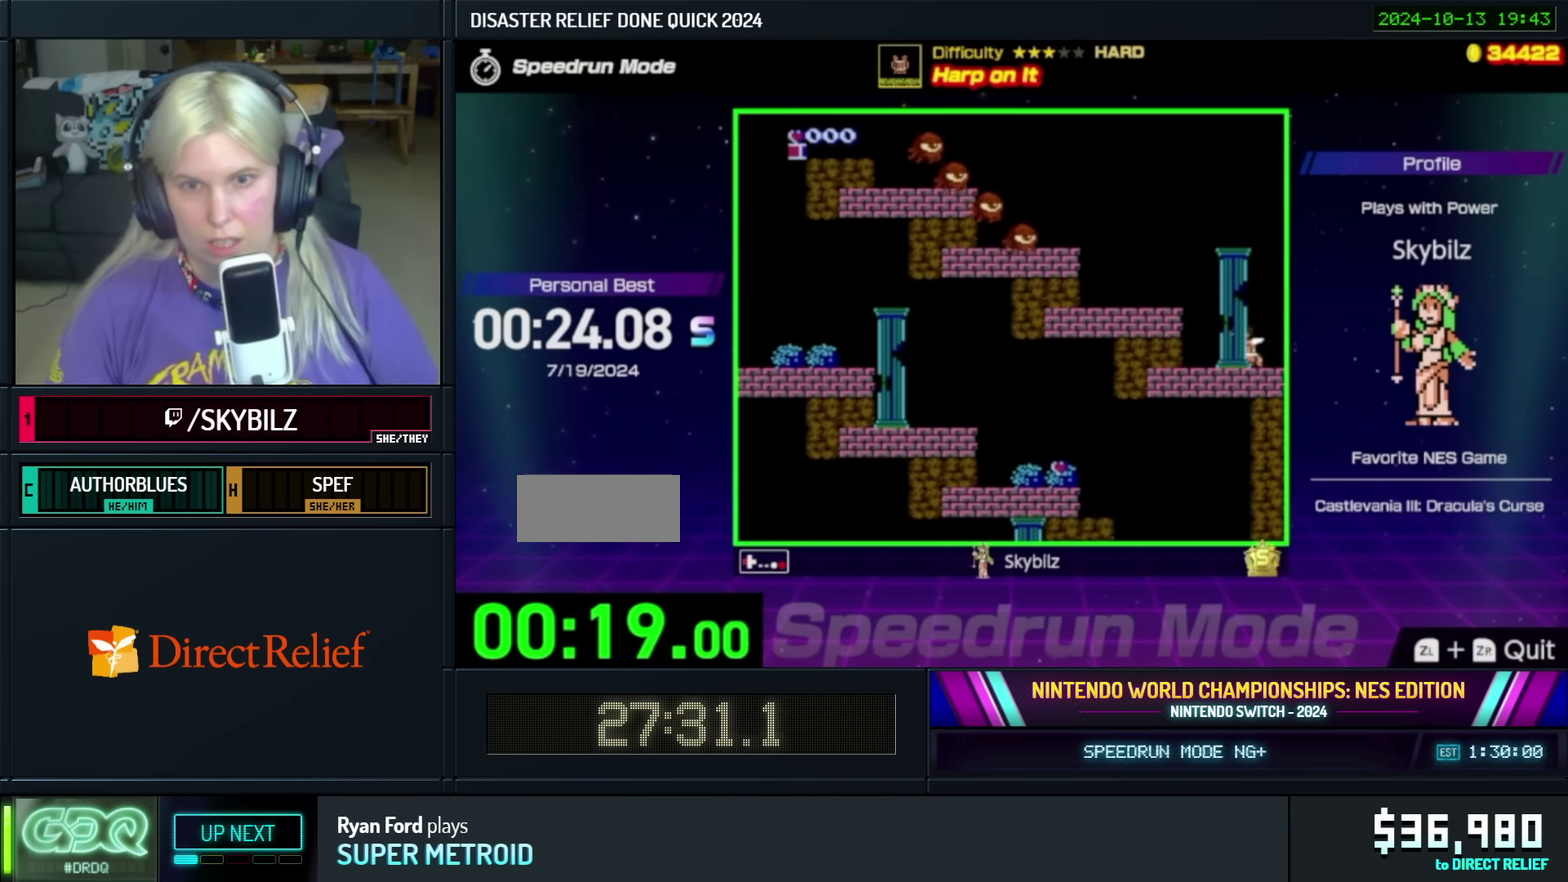
{"buttons": ["DPAD_LEFT"], "events": [[183, "A", "up"]]}
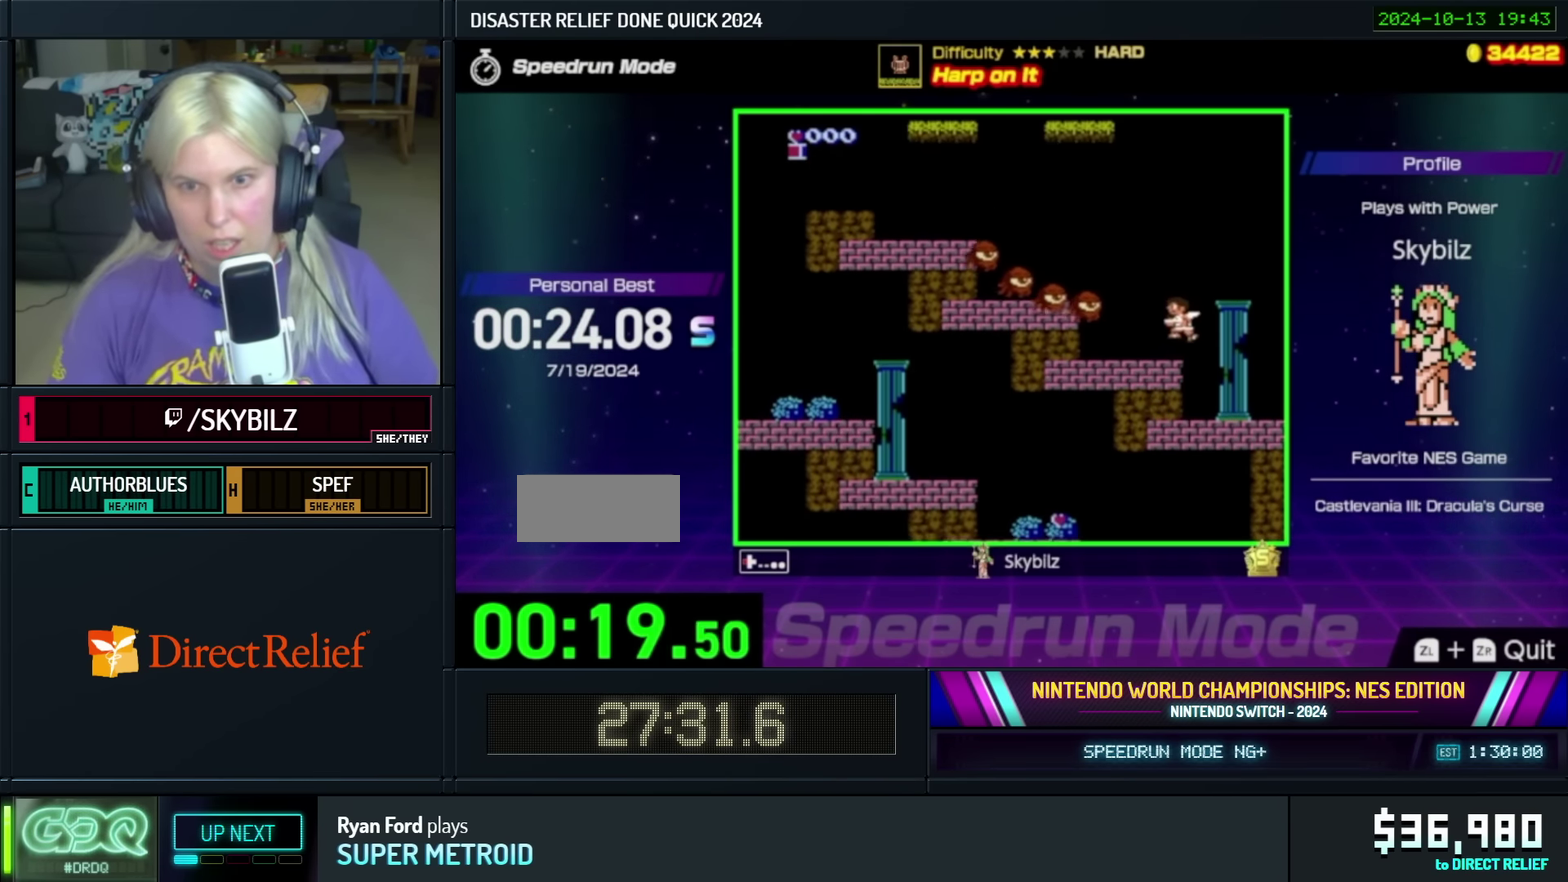
{"buttons": ["A", "DPAD_LEFT"], "events": [[483, "A", "down"]]}
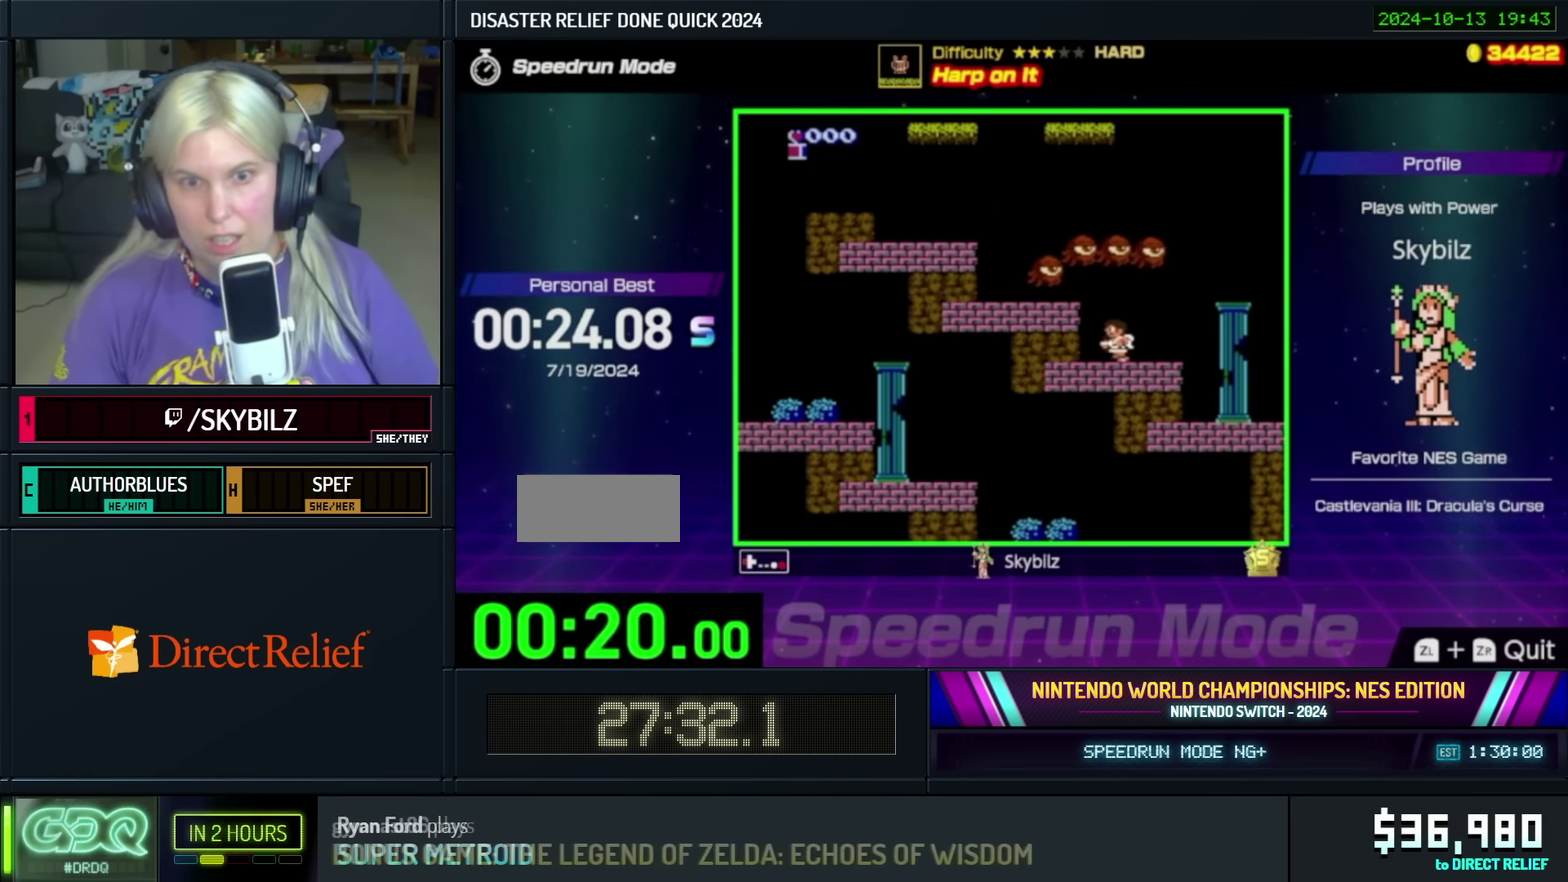
{"buttons": ["DPAD_LEFT"], "events": [[117, "A", "up"]]}
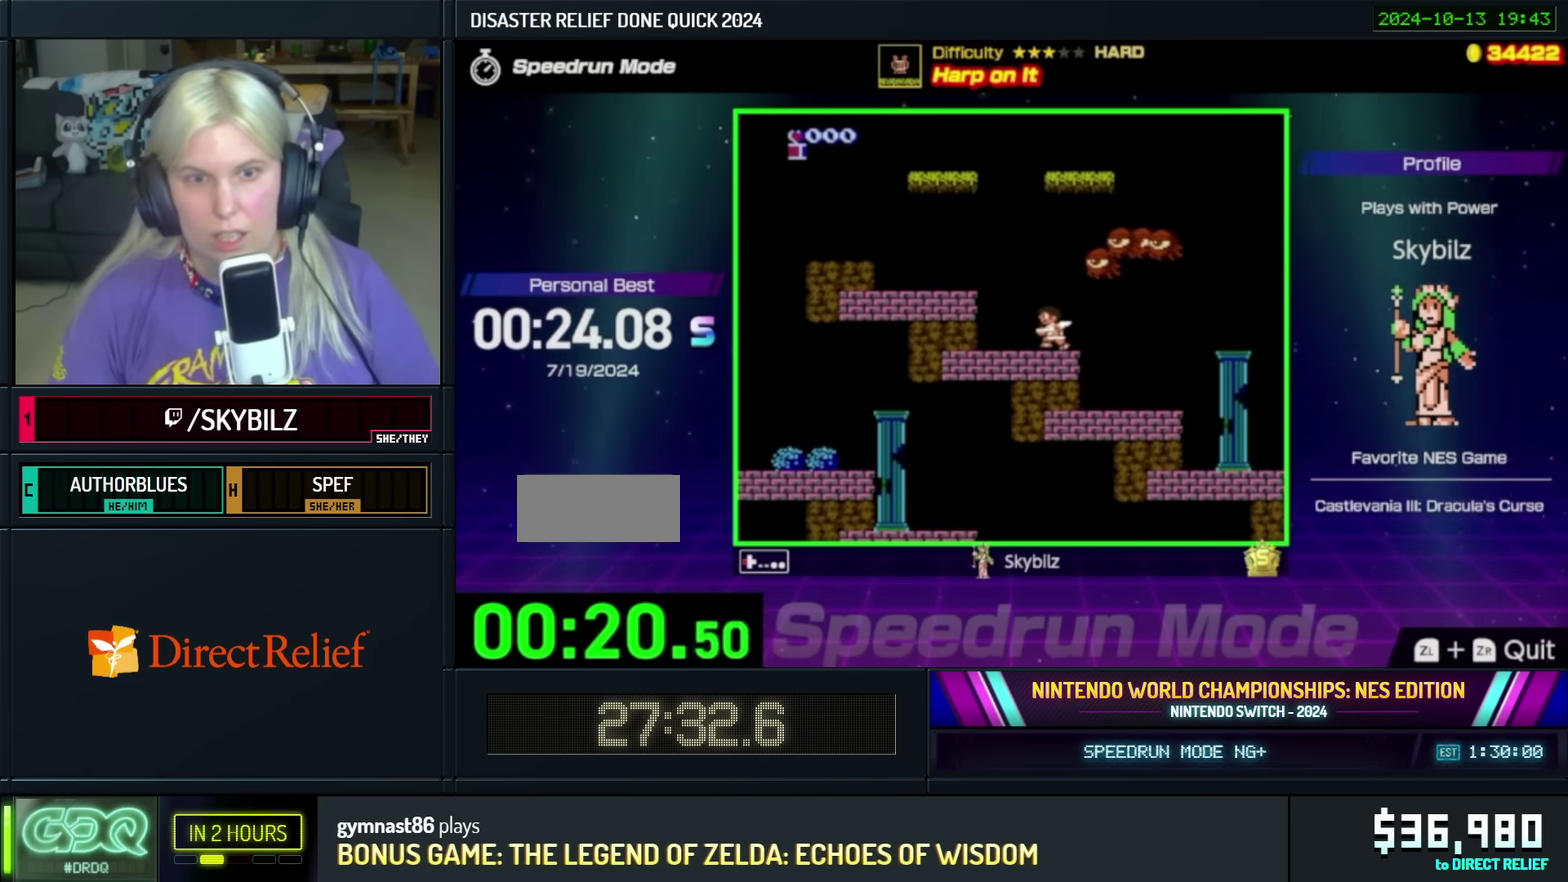
{"buttons": ["DPAD_LEFT"], "events": [[117, "A", "down"], [317, "A", "up"]]}
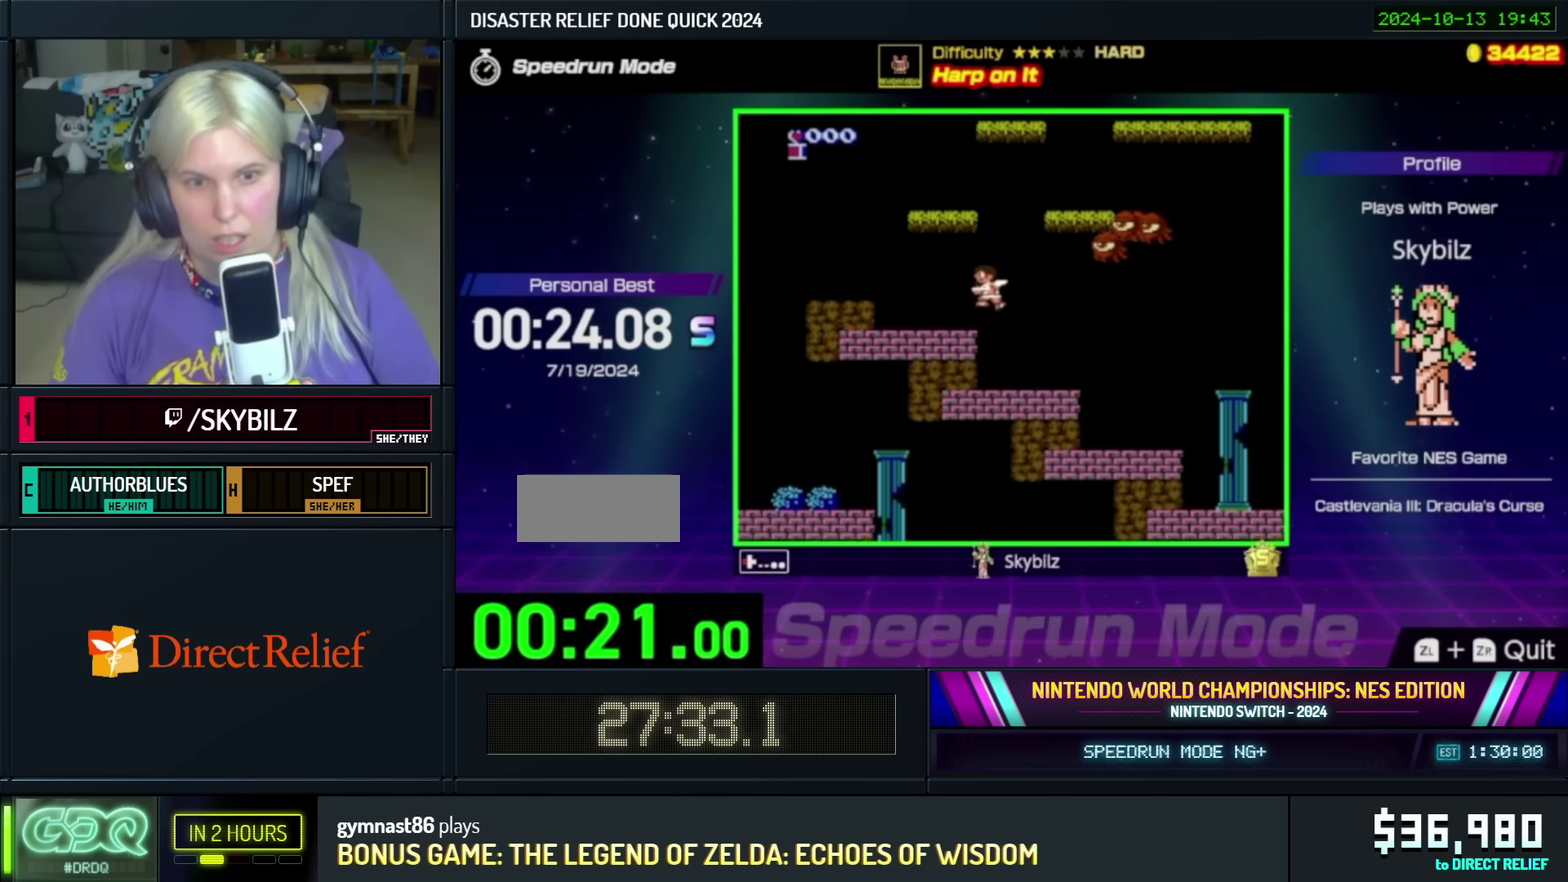
{"buttons": ["A", "DPAD_LEFT"], "events": [[350, "A", "down"]]}
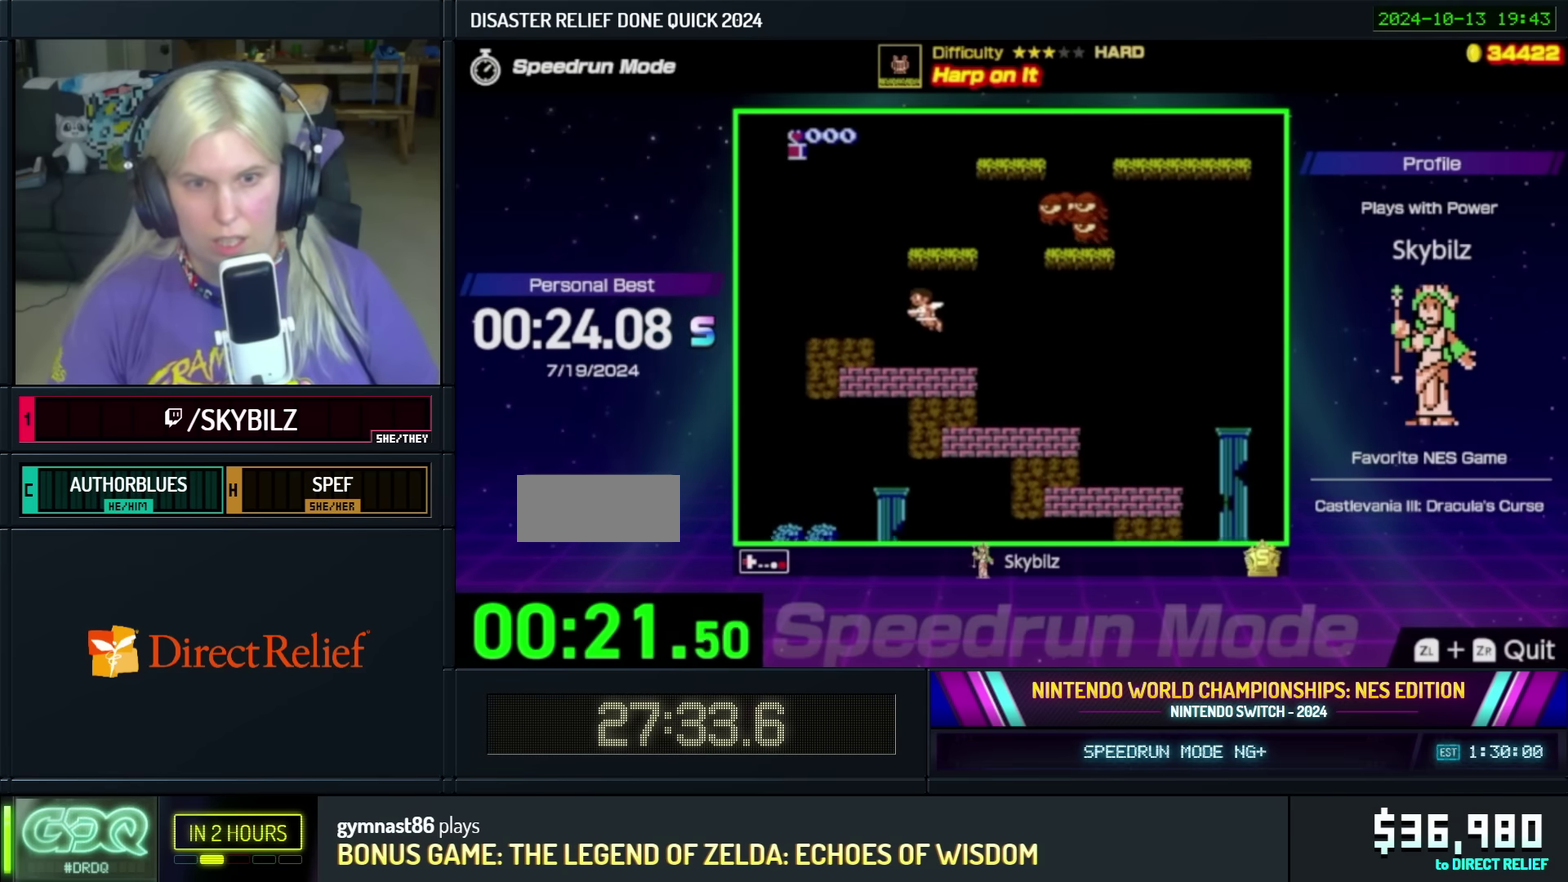
{"buttons": ["DPAD_RIGHT"], "events": [[16, "A", "up"], [283, "DPAD_LEFT", "up"], [433, "DPAD_RIGHT", "down"]]}
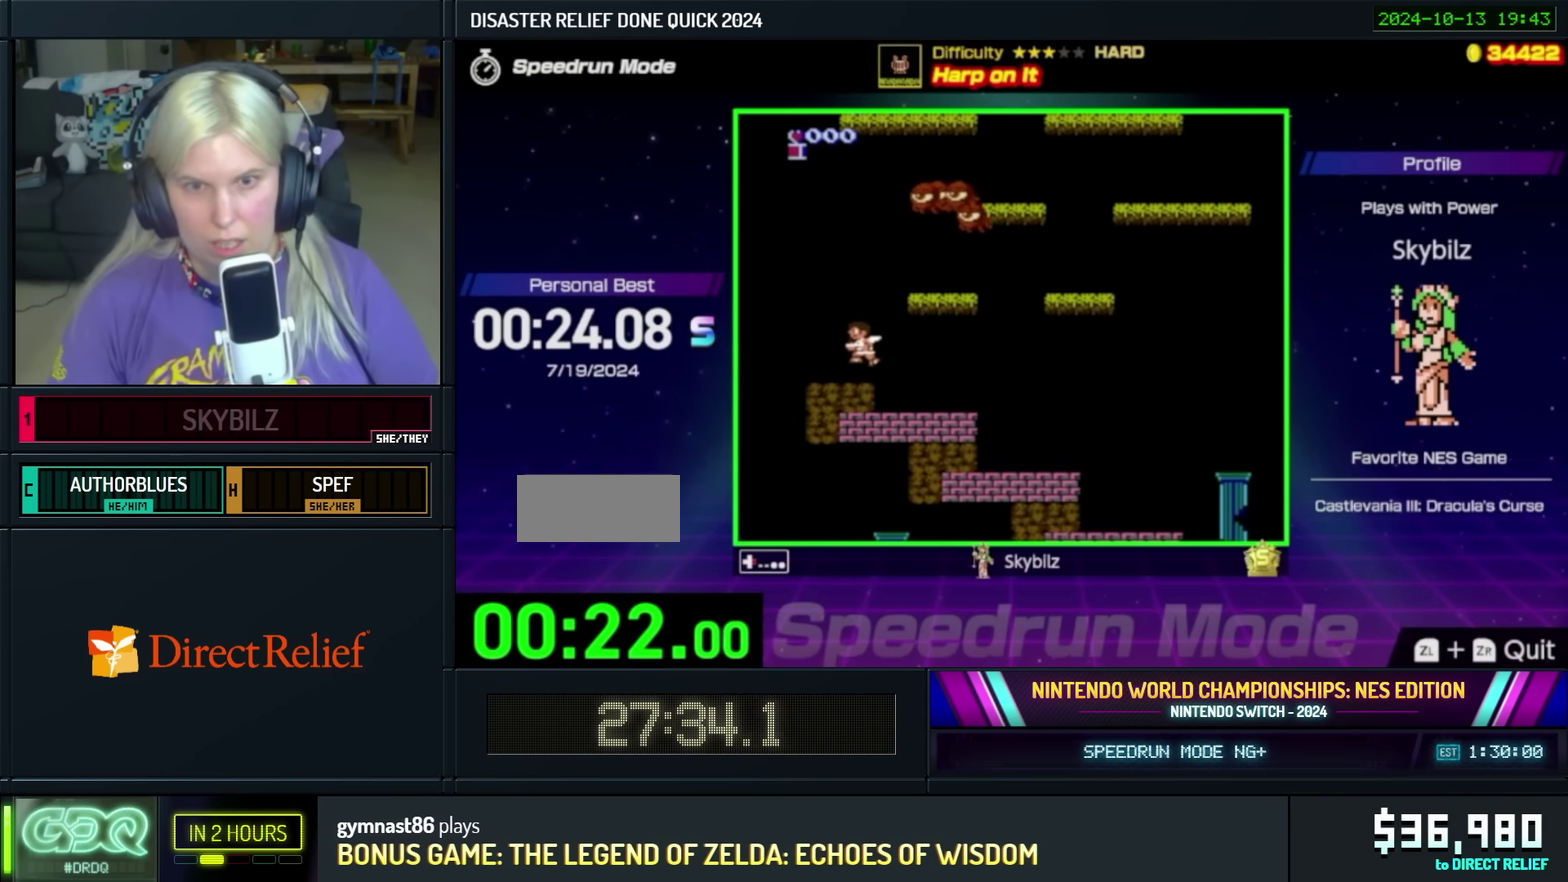
{"buttons": ["DPAD_RIGHT"], "events": [[133, "A", "down"], [500, "A", "up"]]}
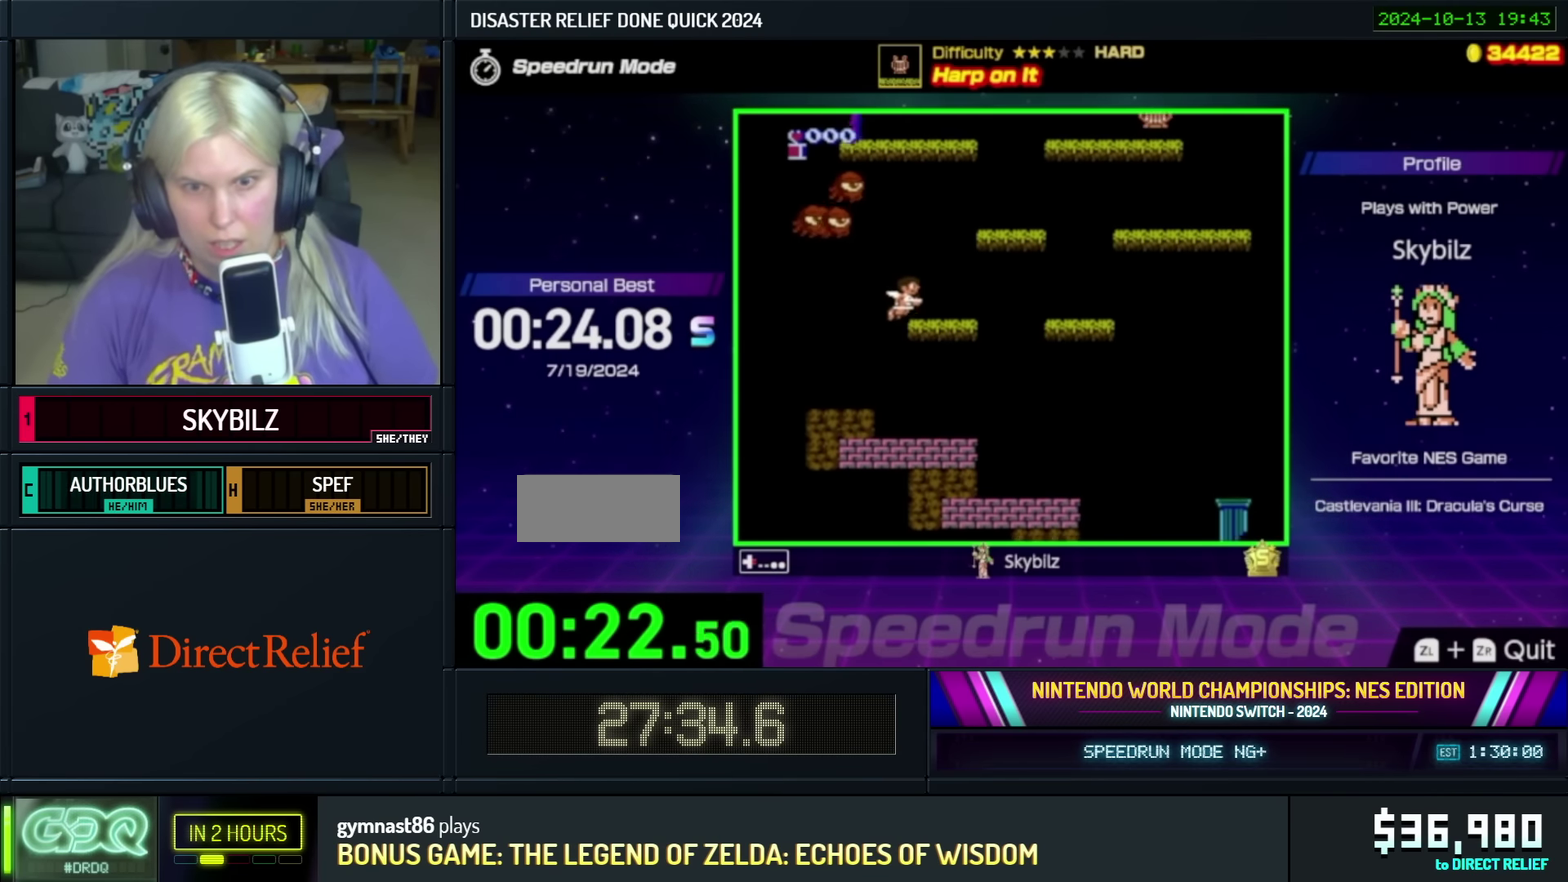
{"buttons": ["A", "DPAD_RIGHT"], "events": [[316, "A", "down"]]}
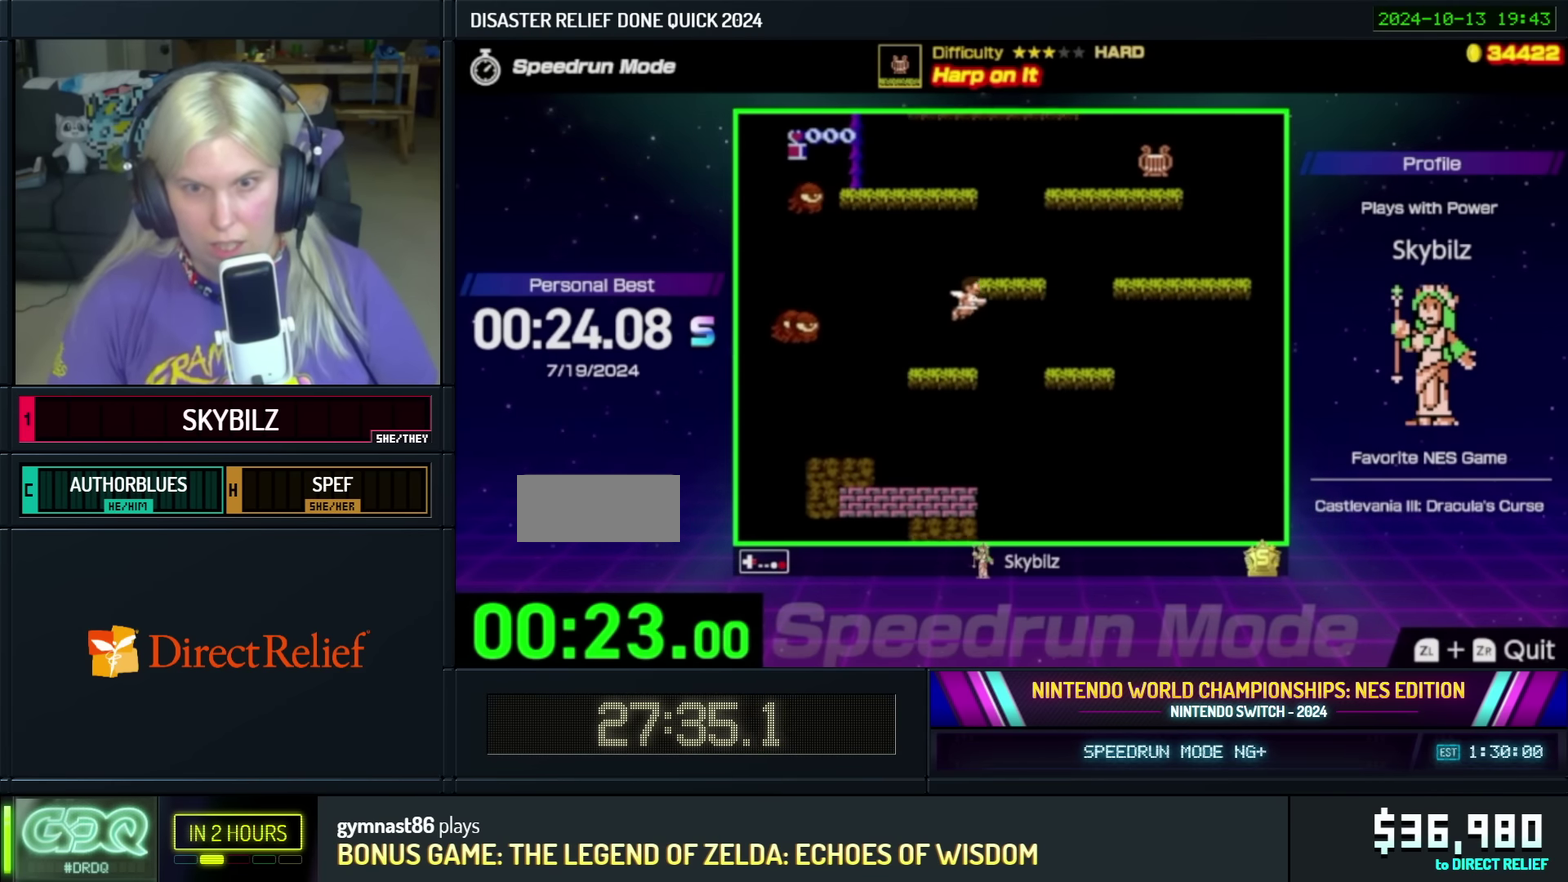
{"buttons": ["DPAD_RIGHT"], "events": [[183, "A", "up"], [283, "DPAD_RIGHT", "up"], [333, "DPAD_RIGHT", "down"]]}
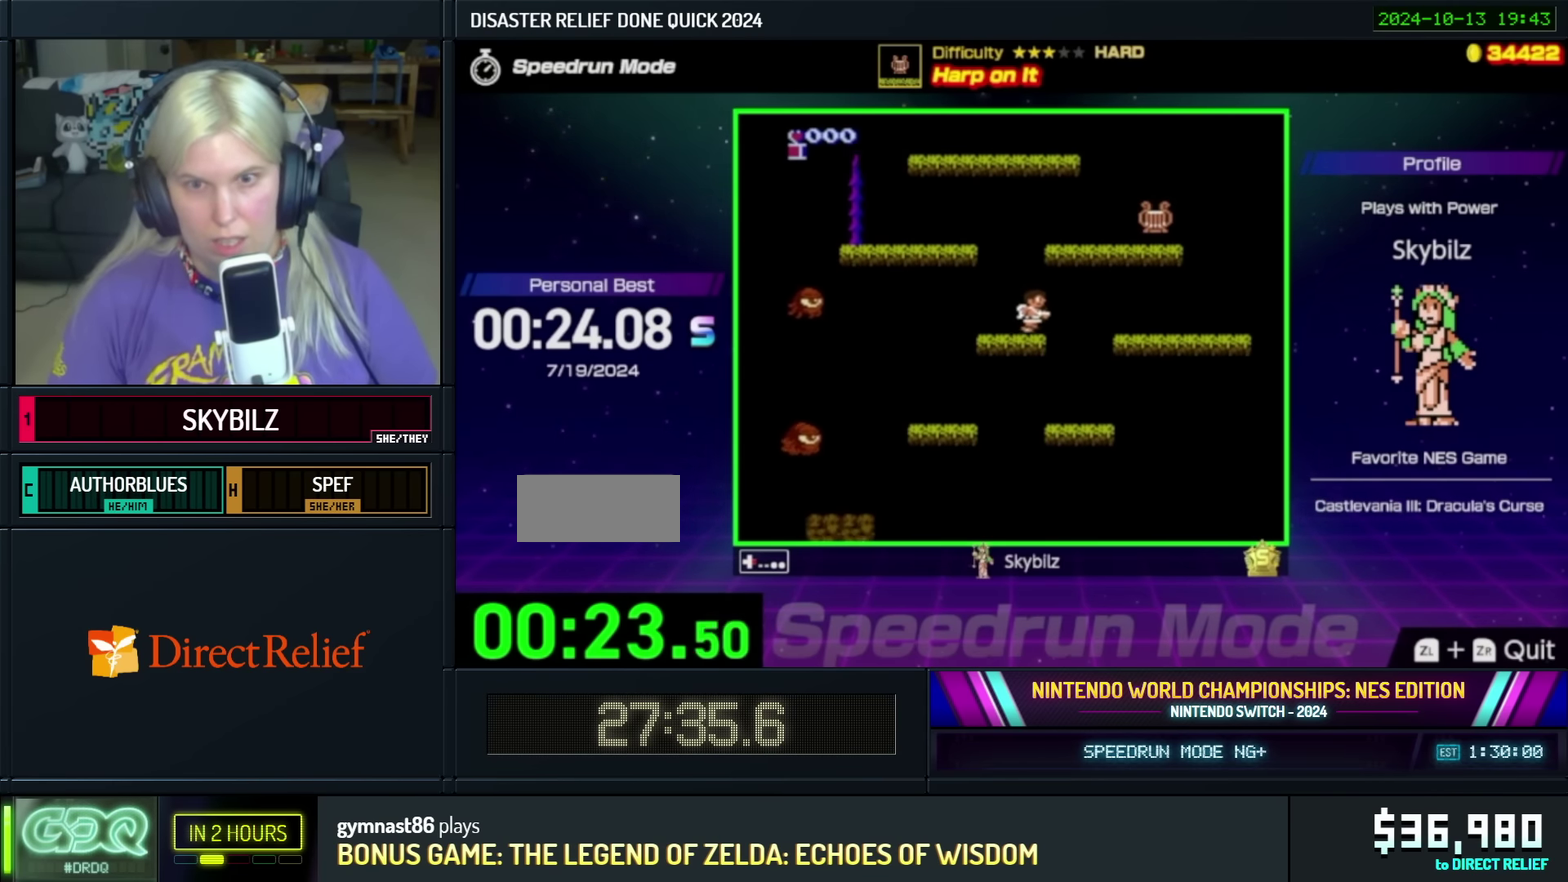
{"buttons": ["DPAD_RIGHT"], "events": [[33, "A", "down"], [483, "A", "up"]]}
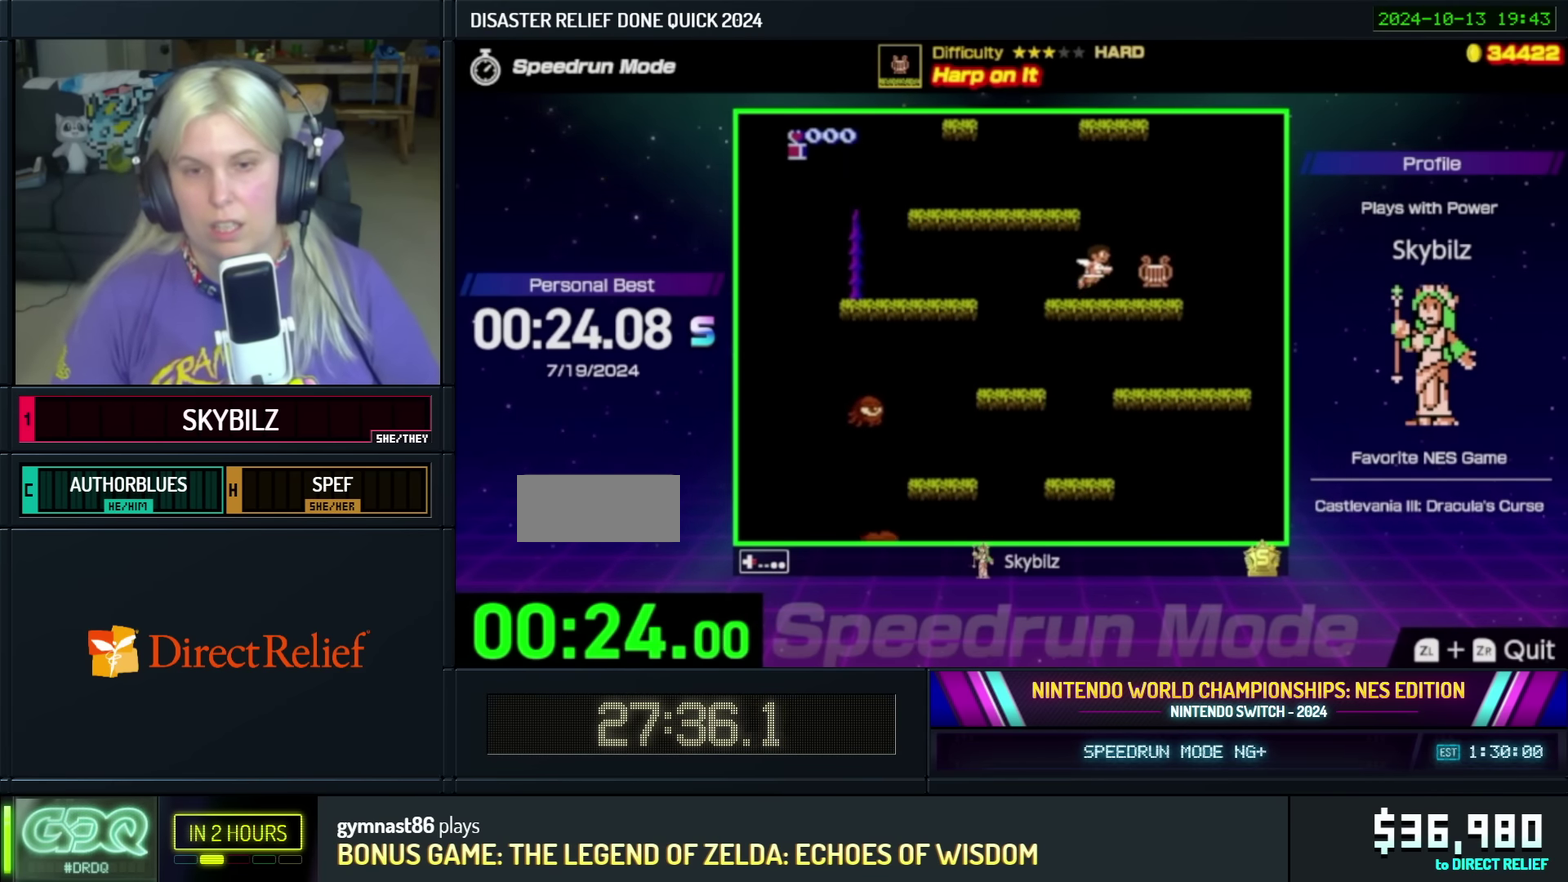
{"buttons": [], "events": [[400, "DPAD_RIGHT", "up"]]}
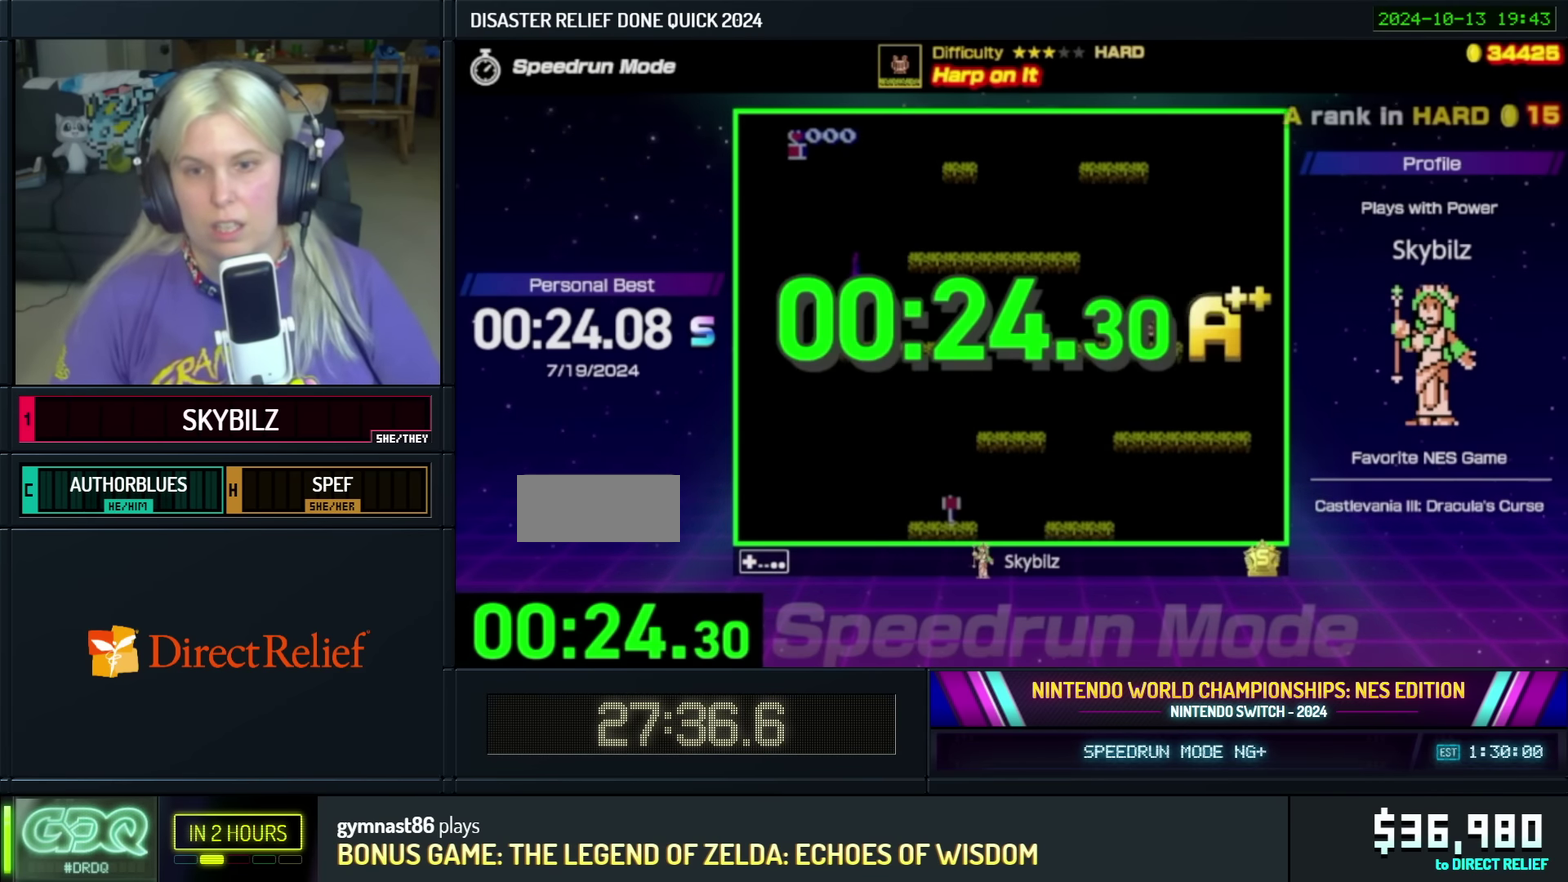
{"buttons": [], "events": []}